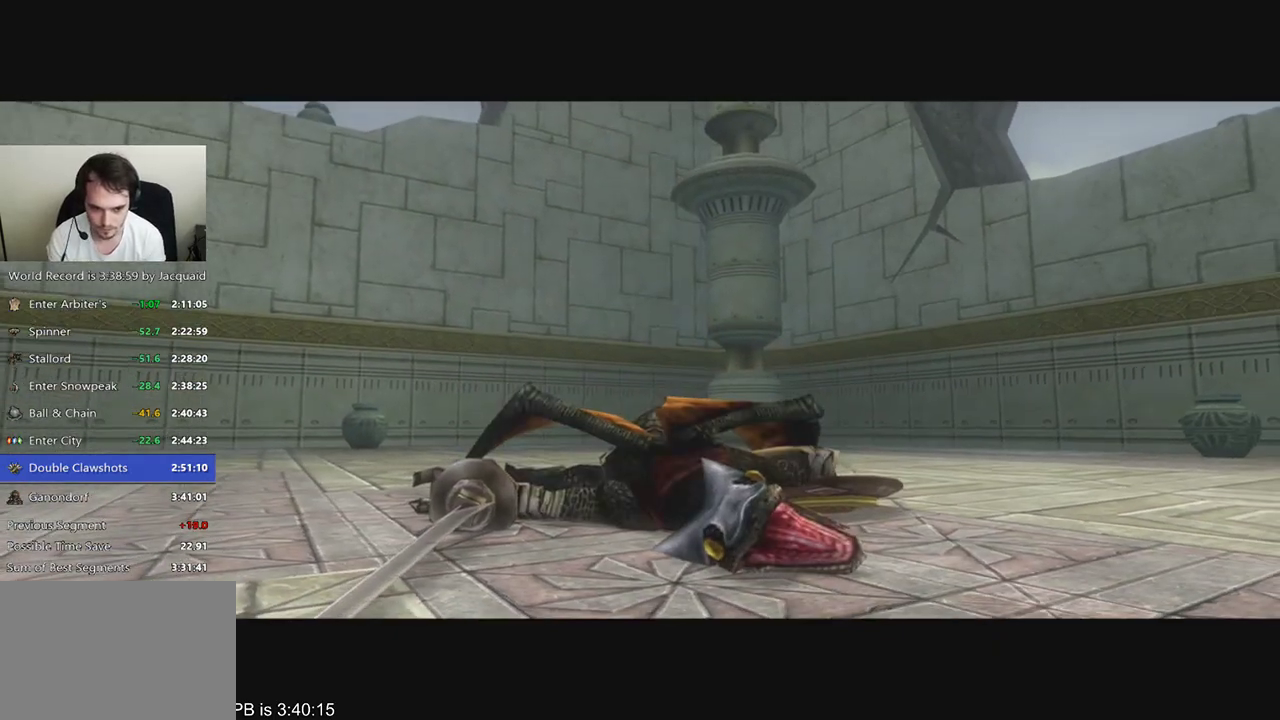
Gameplay with a controller (Xbox layout); each line is a JSON object with the inputs held at the frame after it (dt_ms = milliseconds from this image to that frame). "events" lists button and stick changes between this image and that frame as [ms after this image, input, new state], when the widget could be followed in between. Not read: L3 R3.
{"dt_ms": 500, "buttons": [], "left_stick": "center", "right_stick": "center", "events": []}
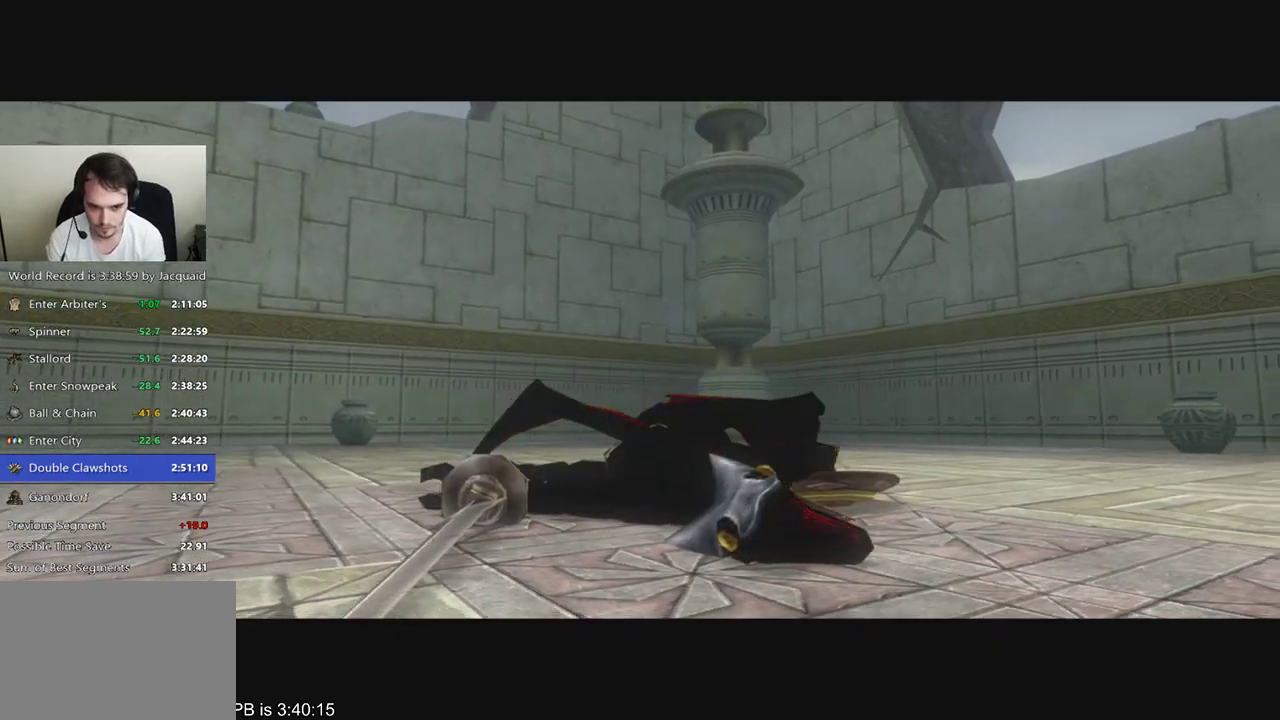
{"dt_ms": 500, "buttons": [], "left_stick": "center", "right_stick": "center", "events": []}
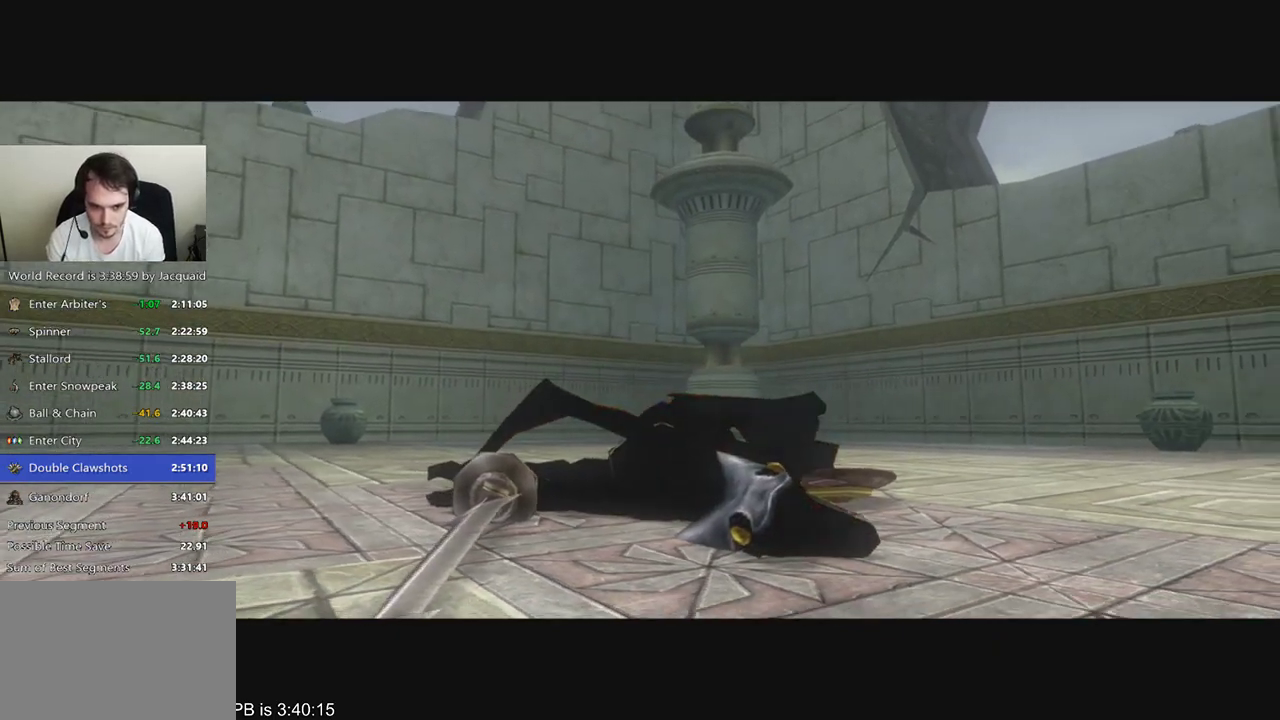
{"dt_ms": 500, "buttons": [], "left_stick": "center", "right_stick": "center", "events": []}
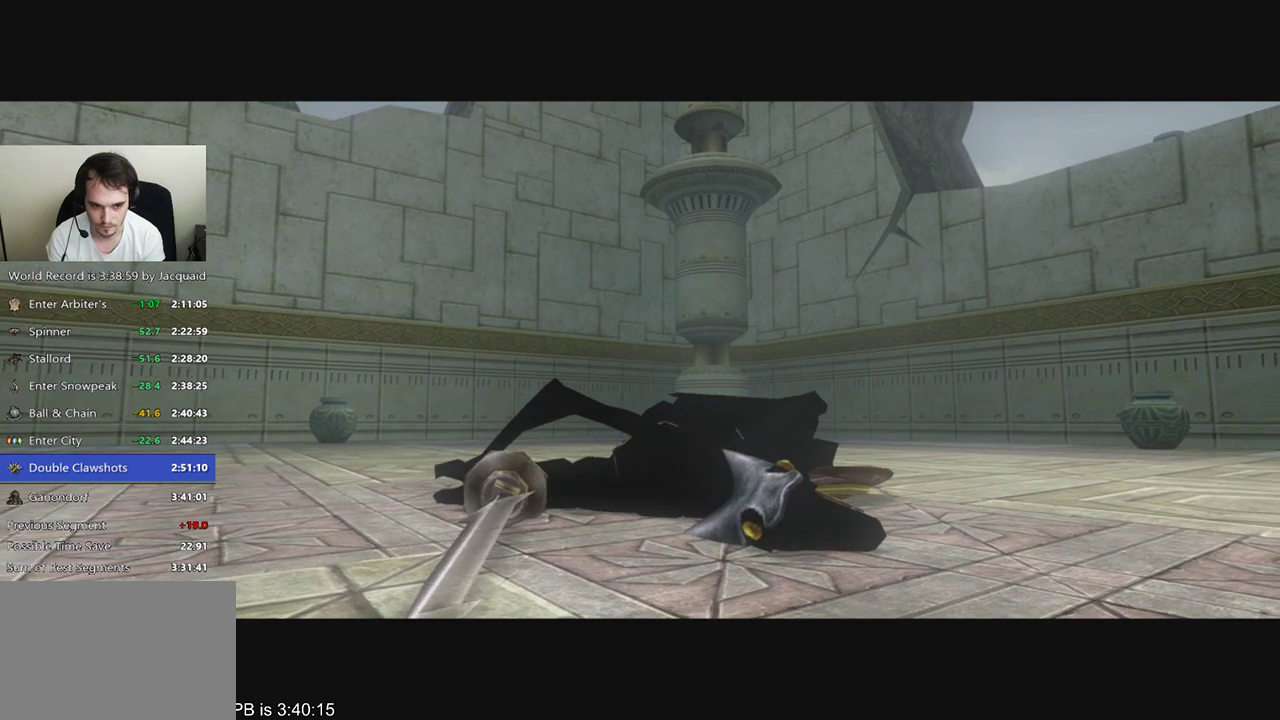
{"dt_ms": 500, "buttons": [], "left_stick": "center", "right_stick": "center", "events": []}
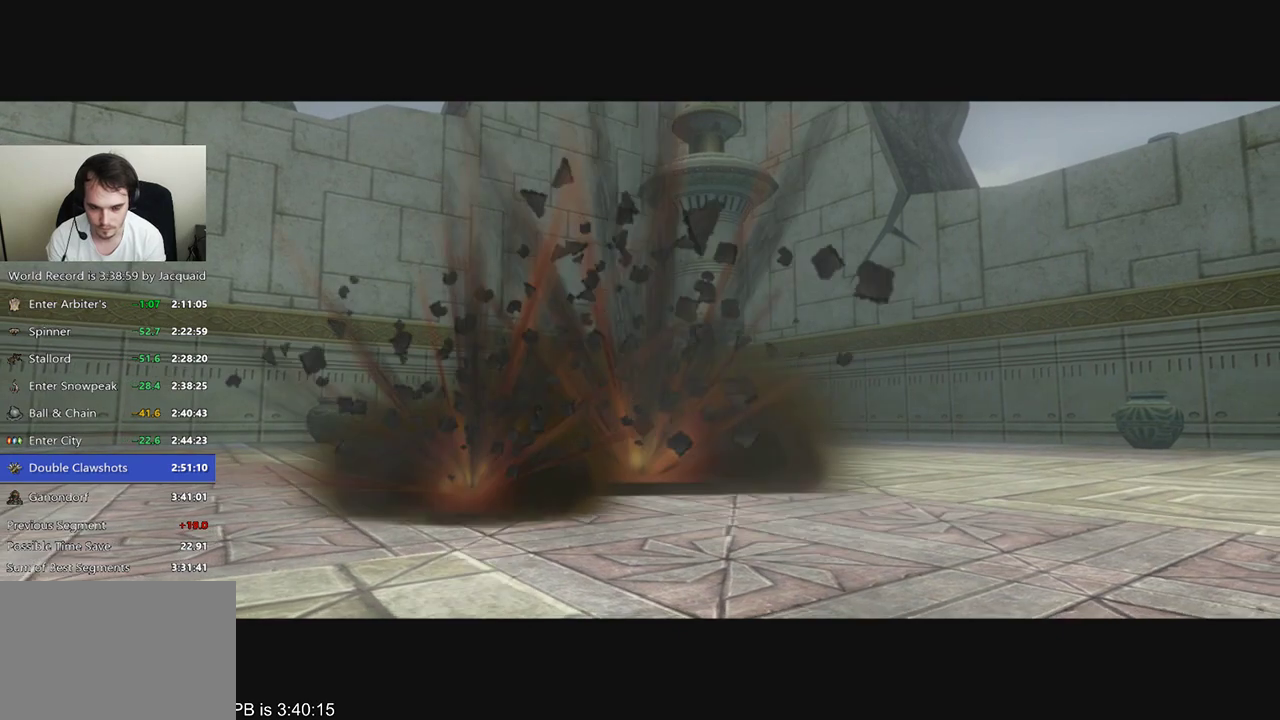
{"dt_ms": 500, "buttons": [], "left_stick": "center", "right_stick": "center", "events": []}
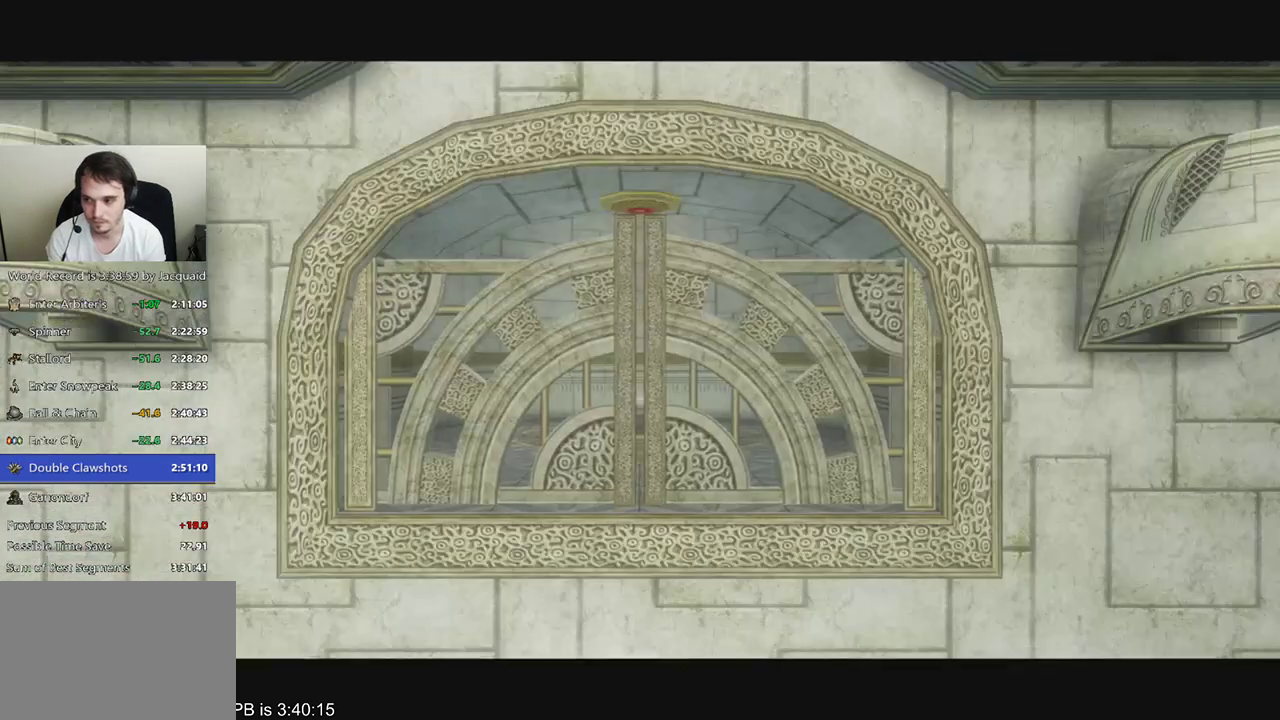
{"dt_ms": 500, "buttons": [], "left_stick": "center", "right_stick": "center", "events": []}
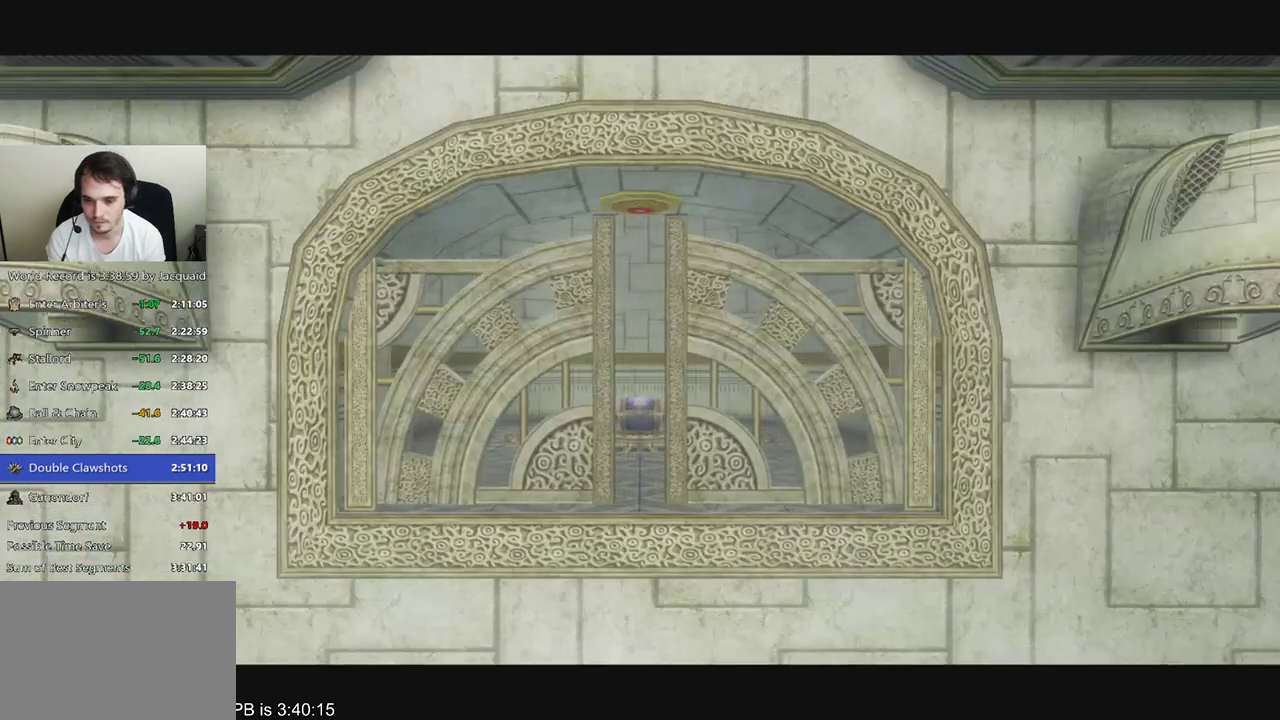
{"dt_ms": 500, "buttons": [], "left_stick": "up", "right_stick": "center", "events": [[133, "left_stick", "up"], [167, "R2", "down"], [267, "R2", "up"]]}
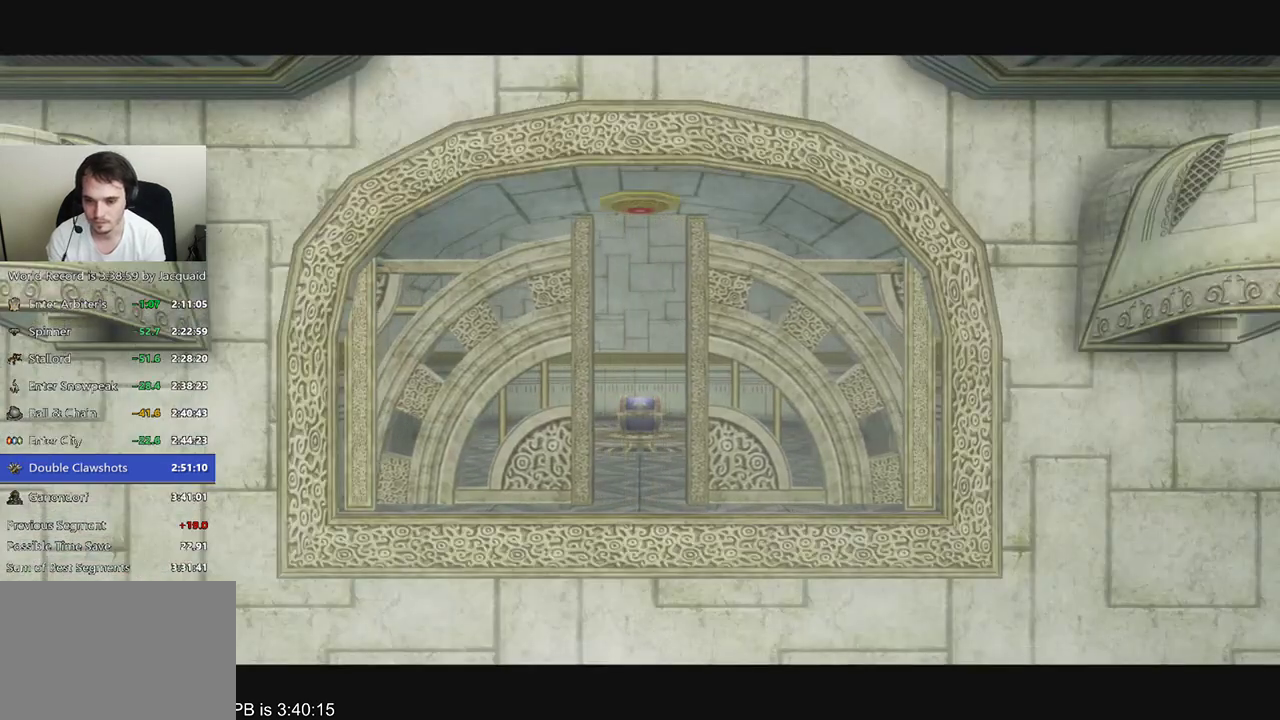
{"dt_ms": 1000, "buttons": ["B"], "left_stick": "up", "right_stick": "center", "events": [[33, "B", "down"], [33, "R2", "down"], [100, "B", "up"], [100, "R2", "up"], [167, "B", "down"], [167, "R2", "down"], [233, "R2", "up"], [300, "R2", "down"], [367, "R2", "up"], [400, "B", "up"], [433, "R2", "down"], [533, "R2", "up"], [933, "B", "down"]]}
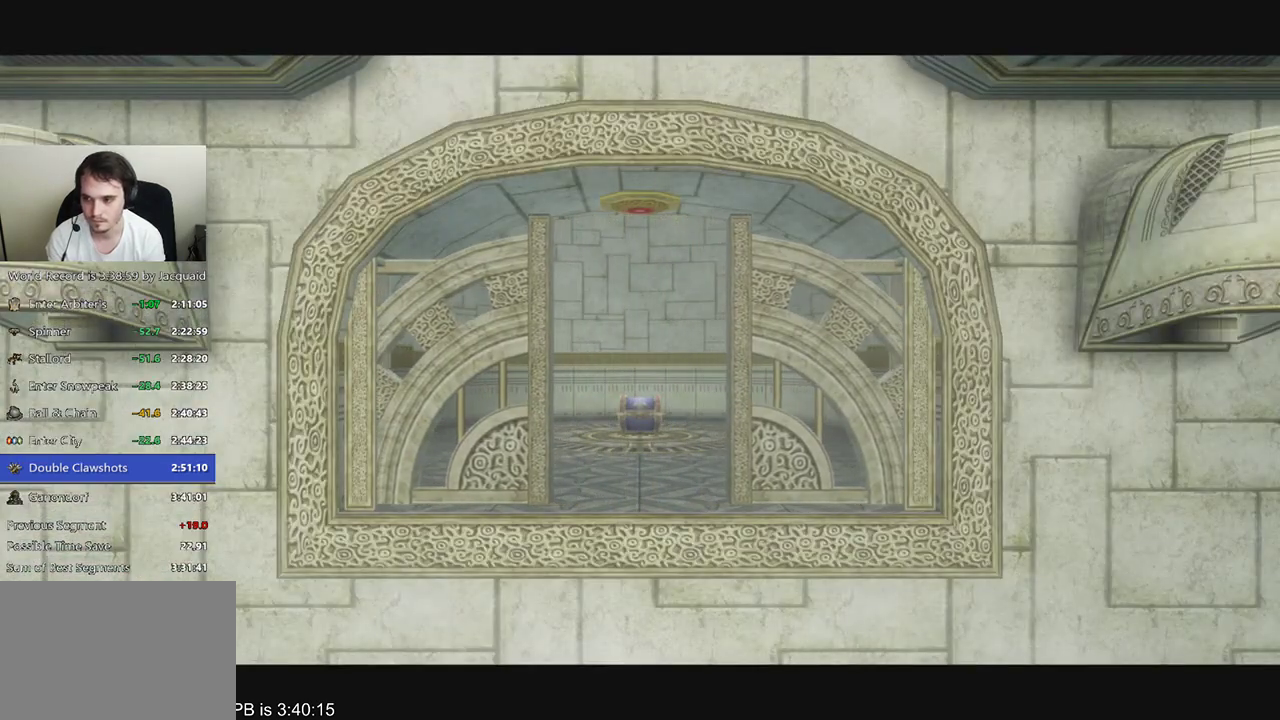
{"dt_ms": 1000, "buttons": [], "left_stick": "up", "right_stick": "center", "events": [[67, "R2", "down"], [333, "B", "up"], [433, "B", "down"], [500, "B", "up"], [567, "B", "down"], [633, "B", "up"], [633, "R2", "up"], [733, "B", "down"], [900, "R2", "down"], [967, "B", "up"], [967, "R2", "up"]]}
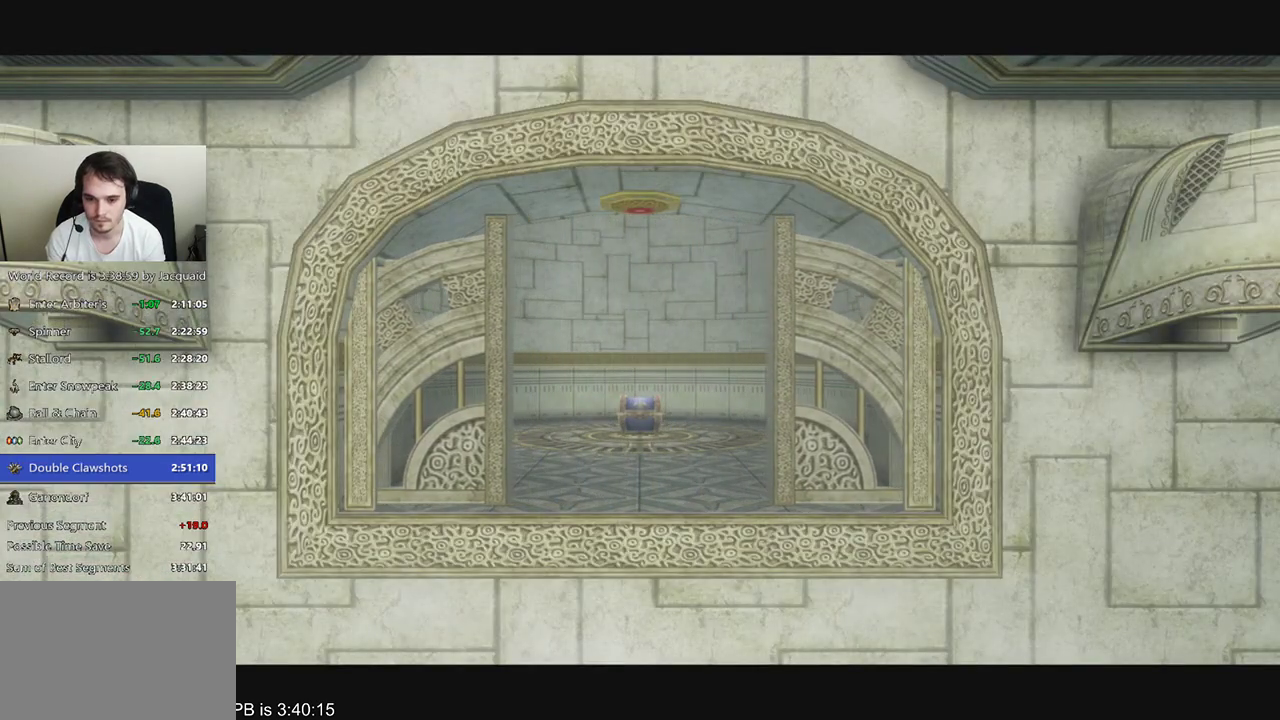
{"dt_ms": 500, "buttons": [], "left_stick": "up", "right_stick": "center", "events": [[33, "B", "down"], [33, "R2", "down"], [133, "B", "up"], [133, "R2", "up"], [233, "B", "down"], [300, "B", "up"]]}
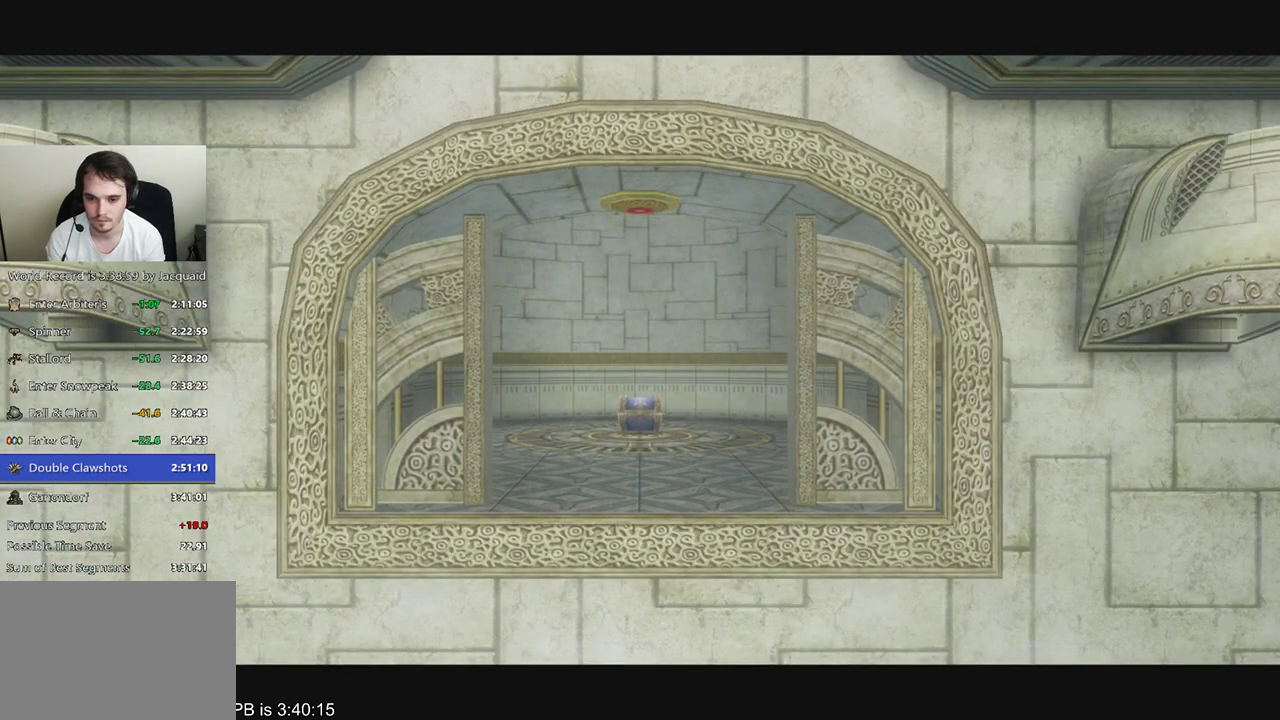
{"dt_ms": 500, "buttons": [], "left_stick": "up", "right_stick": "center", "events": [[33, "B", "down"], [33, "R2", "down"], [133, "B", "up"], [133, "R2", "up"], [200, "B", "down"], [200, "R2", "down"], [300, "B", "up"], [300, "R2", "up"], [400, "R2", "down"], [467, "R2", "up"]]}
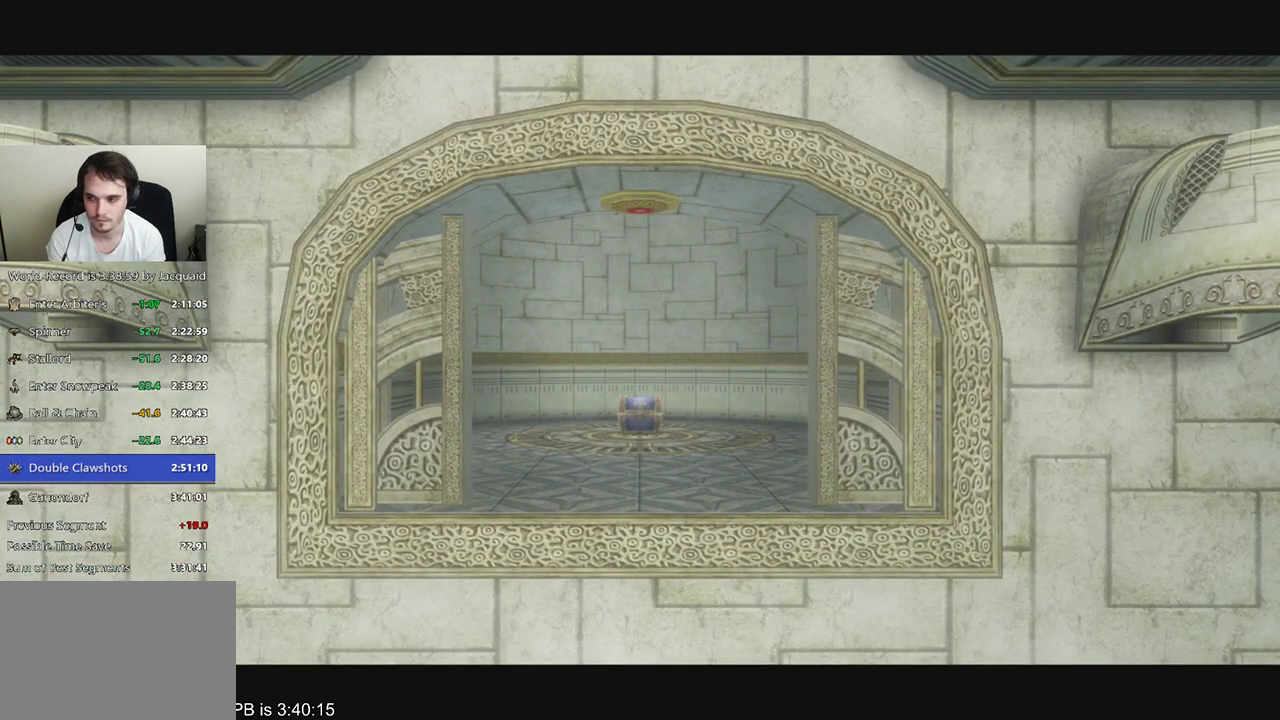
{"dt_ms": 500, "buttons": [], "left_stick": "up", "right_stick": "center", "events": [[200, "R2", "down"], [333, "B", "down"], [433, "B", "up"], [433, "R2", "up"]]}
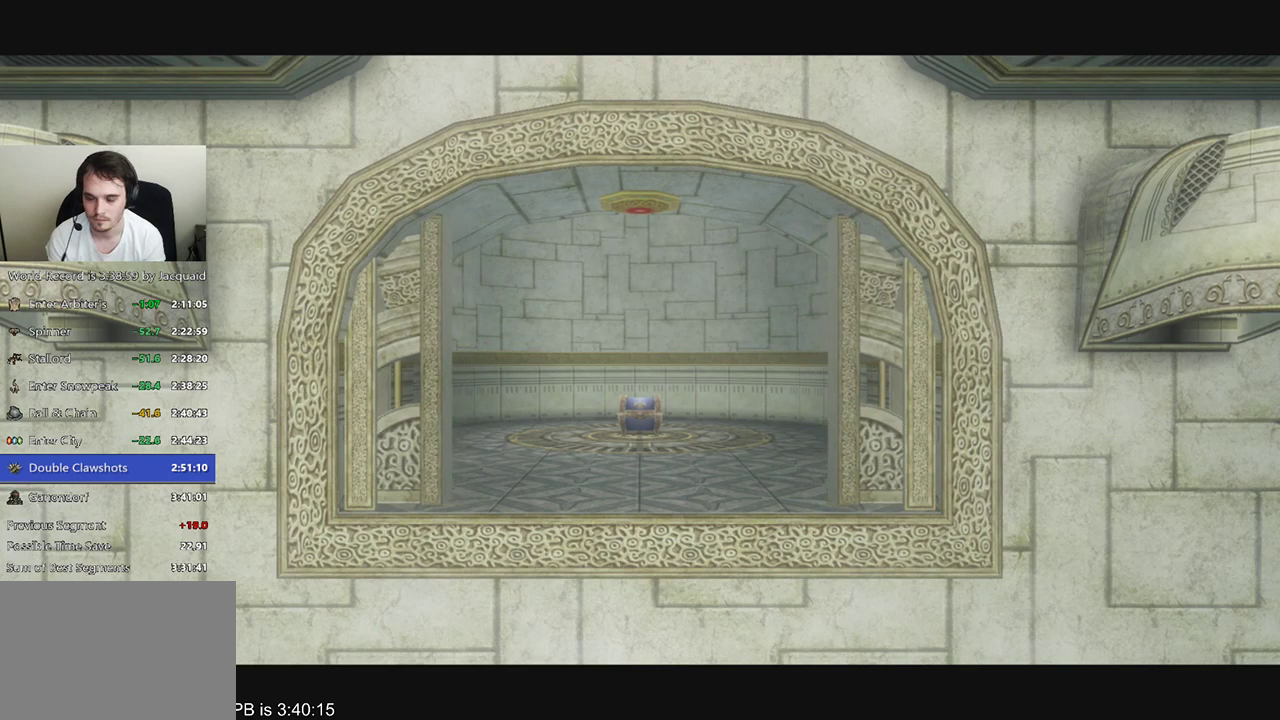
{"dt_ms": 1000, "buttons": [], "left_stick": "up", "right_stick": "center", "events": [[33, "B", "down"], [33, "R2", "down"], [100, "B", "up"], [100, "R2", "up"], [467, "B", "down"], [467, "R2", "down"], [533, "R2", "up"], [567, "B", "up"], [633, "B", "down"], [633, "R2", "down"], [733, "B", "up"], [733, "R2", "up"]]}
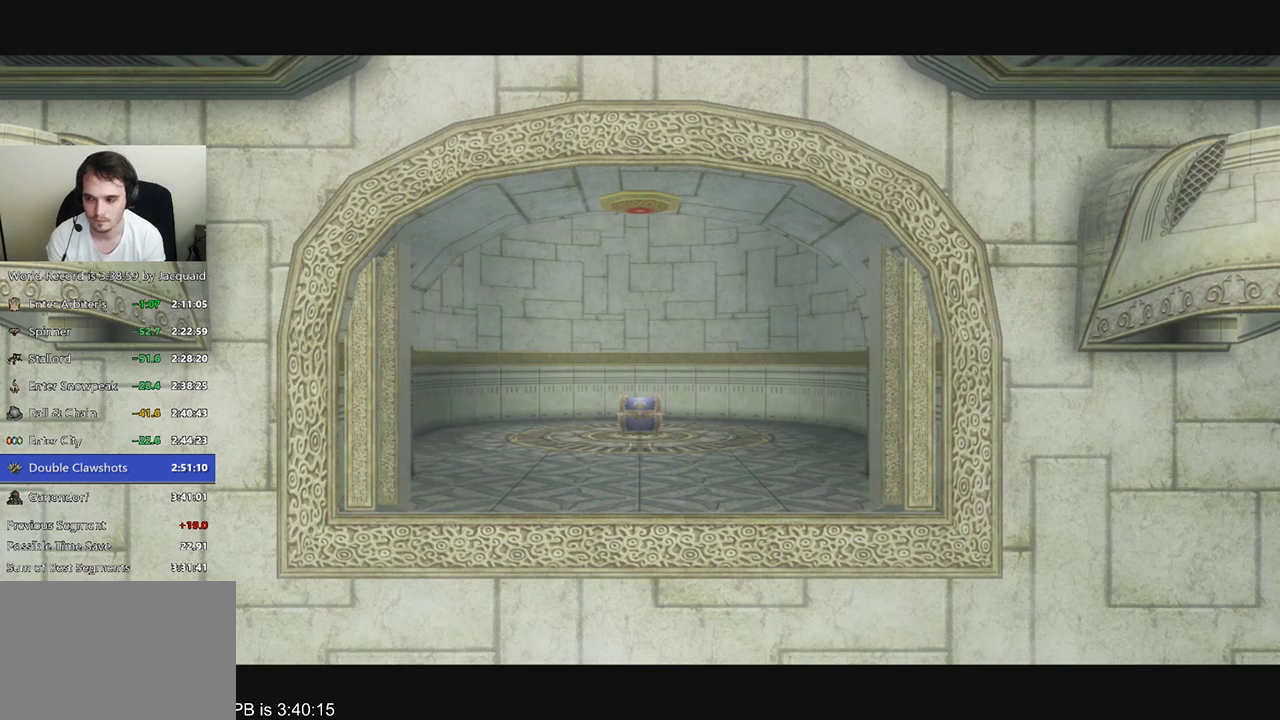
{"dt_ms": 500, "buttons": [], "left_stick": "up", "right_stick": "center", "events": [[433, "B", "down"], [433, "R2", "down"], [500, "B", "up"], [500, "R2", "up"]]}
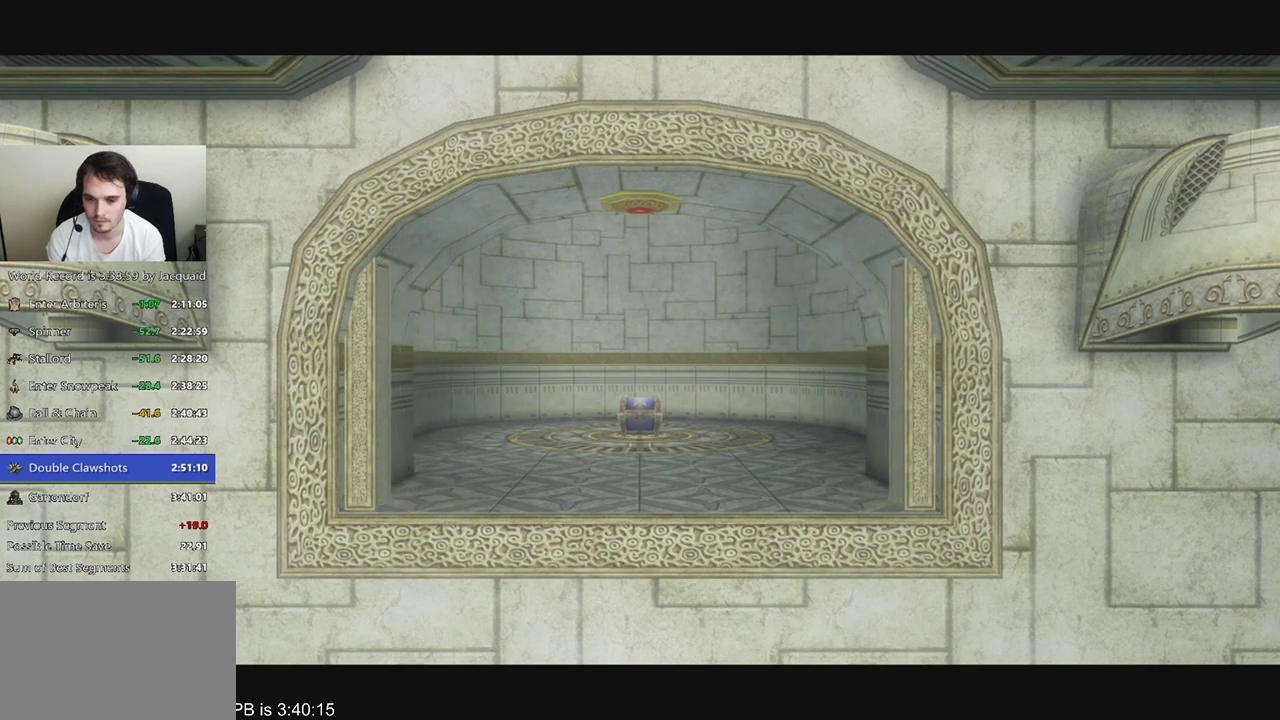
{"dt_ms": 500, "buttons": [], "left_stick": "up", "right_stick": "center", "events": [[67, "B", "down"], [67, "R2", "down"], [133, "B", "up"], [133, "R2", "up"], [200, "B", "down"], [267, "B", "up"], [400, "B", "down"], [400, "R2", "down"], [467, "B", "up"], [467, "R2", "up"]]}
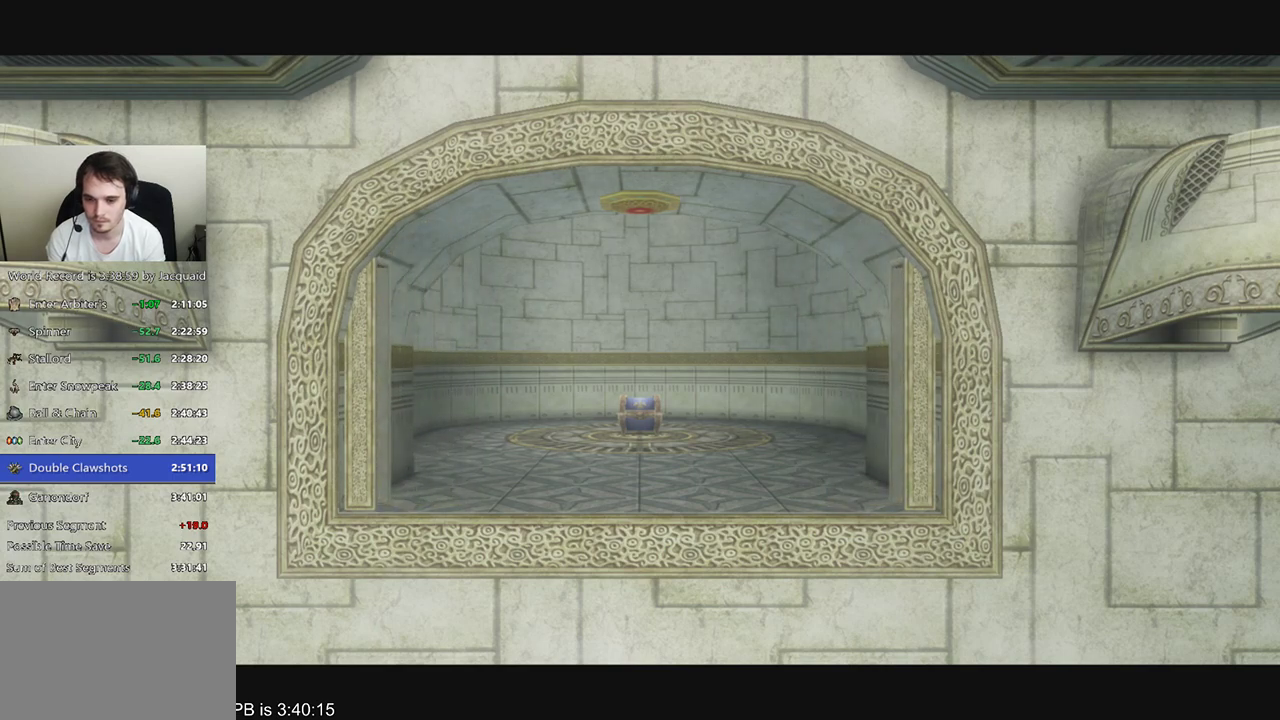
{"dt_ms": 1000, "buttons": ["B"], "left_stick": "up", "right_stick": "center", "events": [[33, "B", "down"], [33, "R2", "down"], [100, "R2", "up"], [133, "B", "up"], [200, "B", "down"], [200, "R2", "down"], [267, "B", "up"], [267, "R2", "up"], [500, "B", "down"], [500, "R2", "down"], [567, "R2", "up"], [600, "B", "up"], [633, "R2", "down"], [733, "R2", "up"], [833, "B", "down"], [900, "B", "up"], [967, "B", "down"]]}
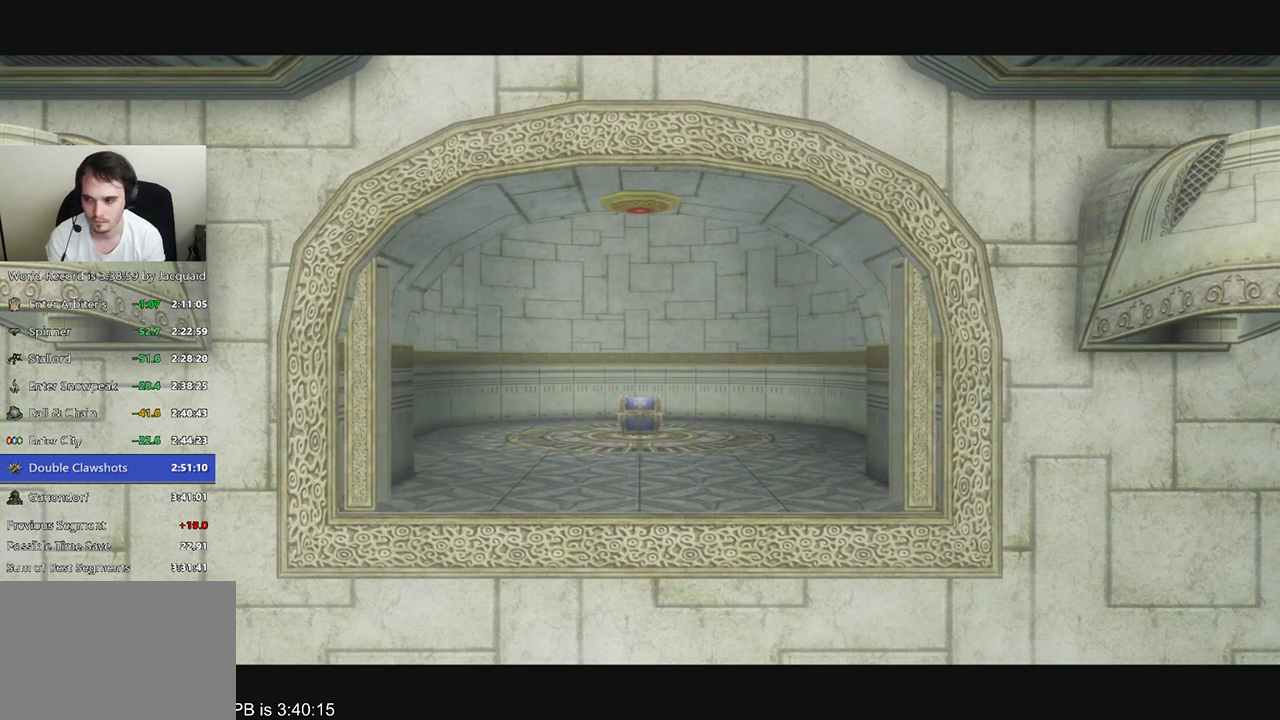
{"dt_ms": 500, "buttons": ["B"], "left_stick": "up", "right_stick": "center", "events": [[100, "R2", "down"], [200, "B", "up"], [200, "R2", "up"], [433, "B", "down"]]}
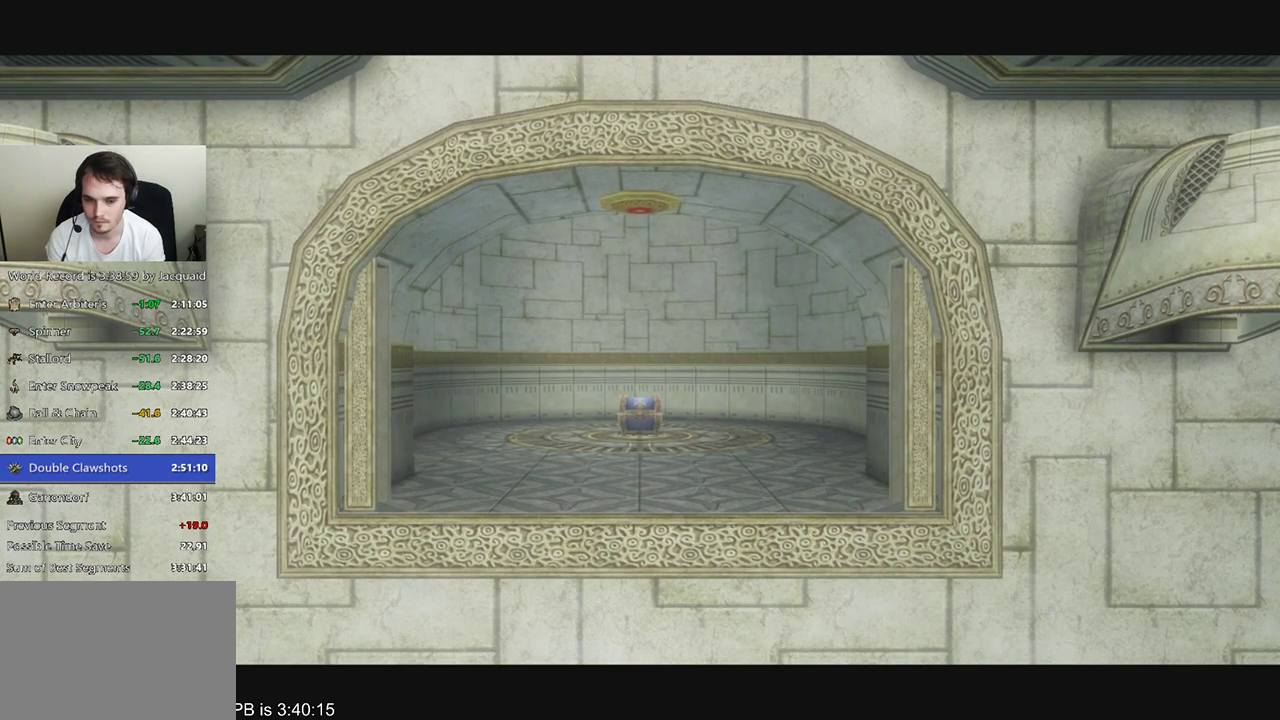
{"dt_ms": 500, "buttons": [], "left_stick": "up", "right_stick": "center", "events": [[33, "B", "up"], [267, "B", "down"], [267, "R2", "down"], [333, "B", "up"], [333, "R2", "up"], [400, "B", "down"], [467, "B", "up"]]}